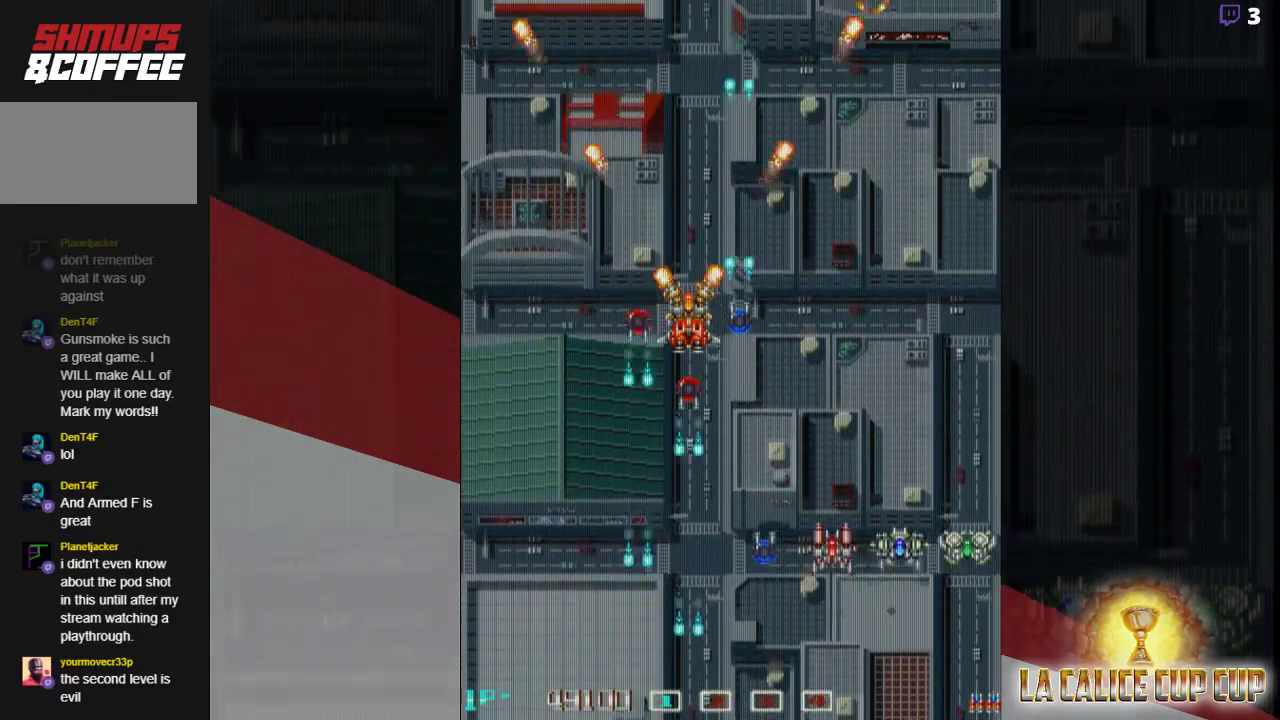
Gameplay with a controller (arcade stick); each line is a JSON object with the inputs held at the frame after it. "events" lists button and stick changes between this image and that frame as [ms after this image, input, new state], when the widget could be followed in between. Not read: L3 R3.
{"buttons": ["CROSS"], "left_stick": "center", "events": [[33, "left_stick", "center"], [200, "left_stick", "down"], [350, "left_stick", "center"]]}
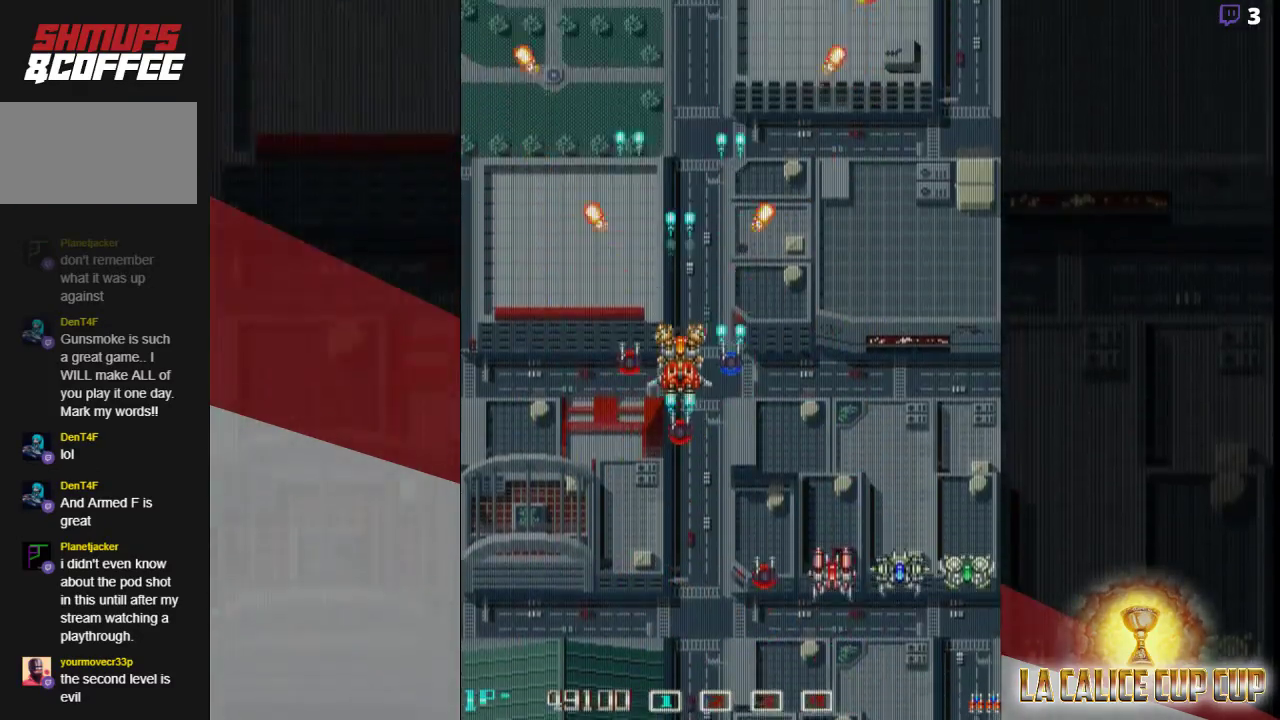
{"buttons": ["CROSS"], "left_stick": "center", "events": []}
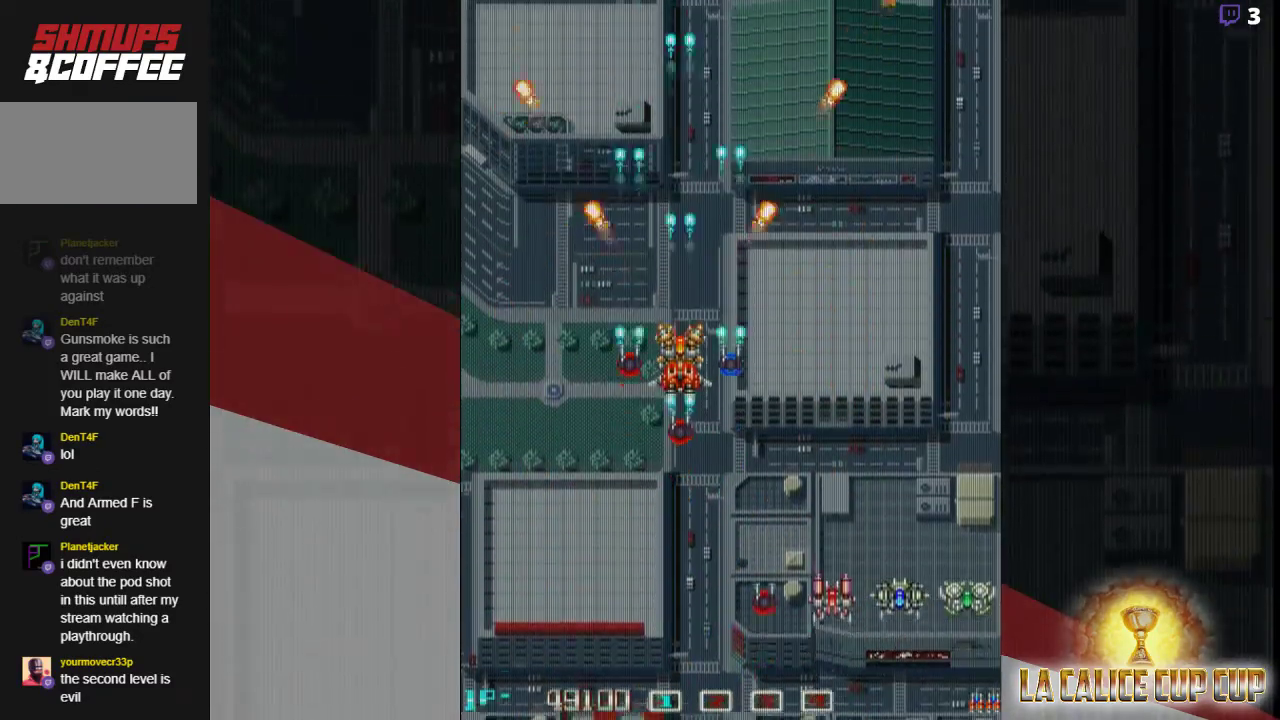
{"buttons": ["CROSS"], "left_stick": "center", "events": []}
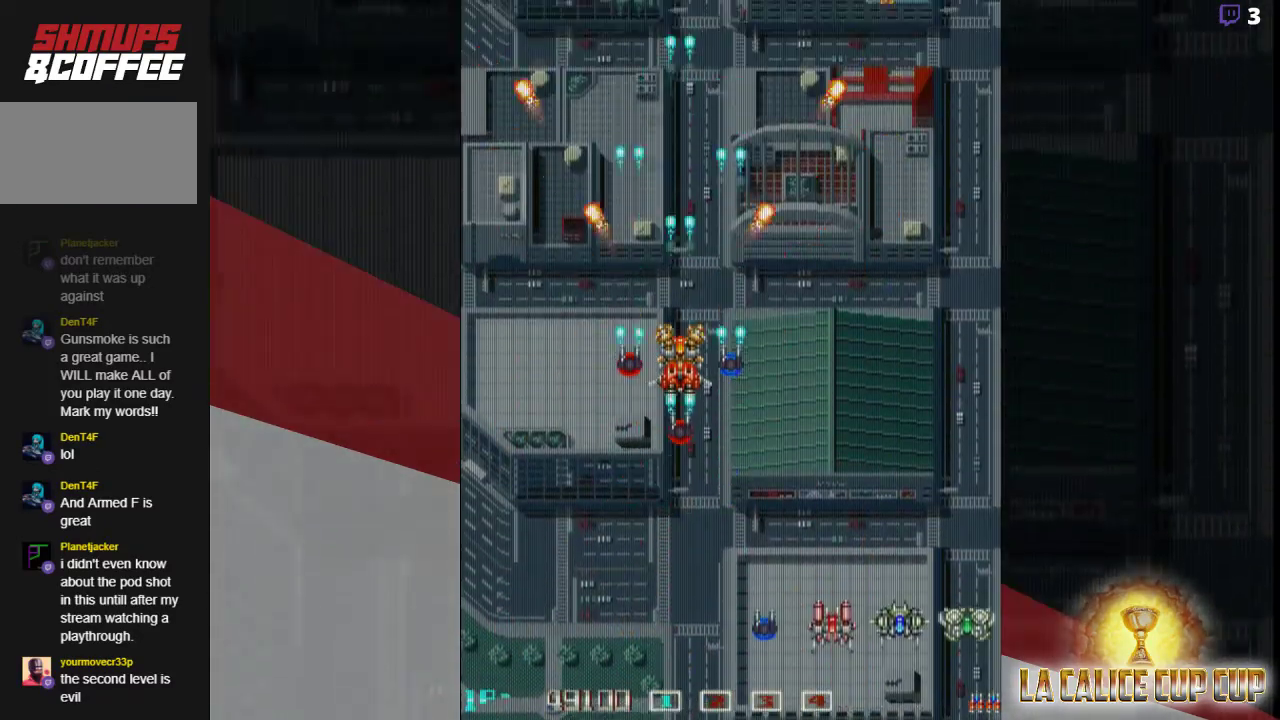
{"buttons": ["CROSS"], "left_stick": "center", "events": []}
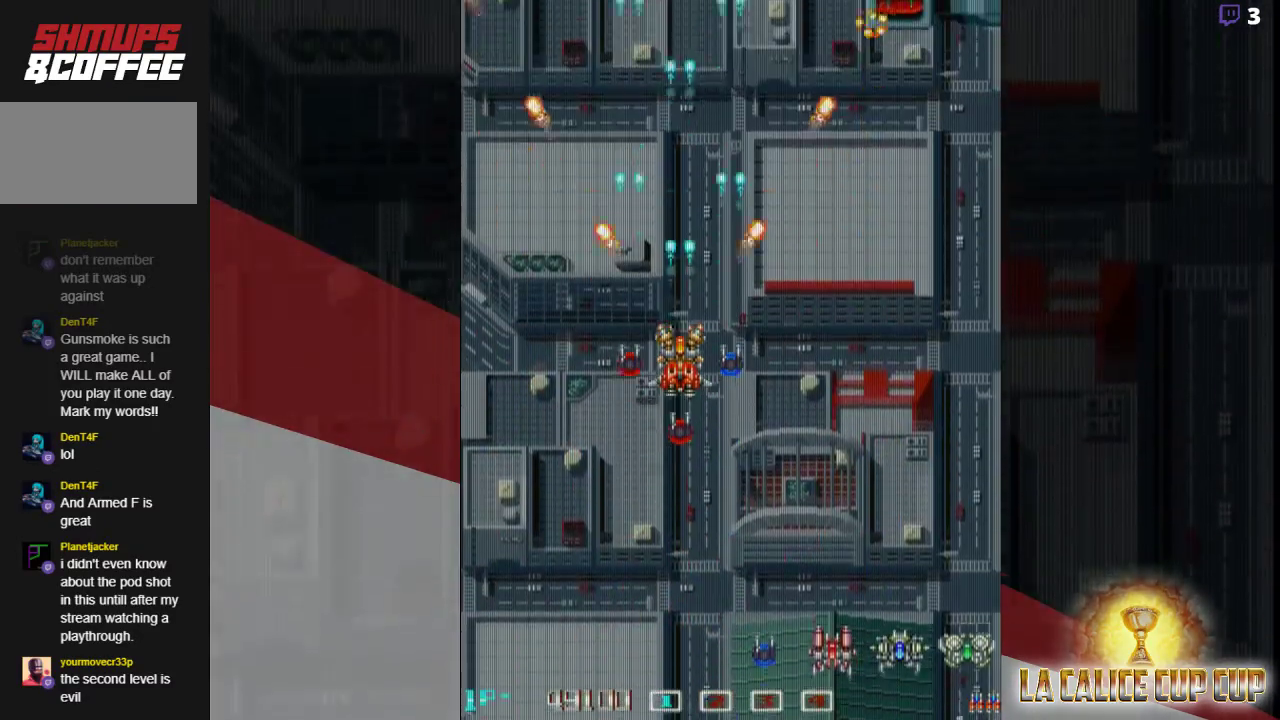
{"buttons": ["CROSS"], "left_stick": "right", "events": [[367, "left_stick", "right"]]}
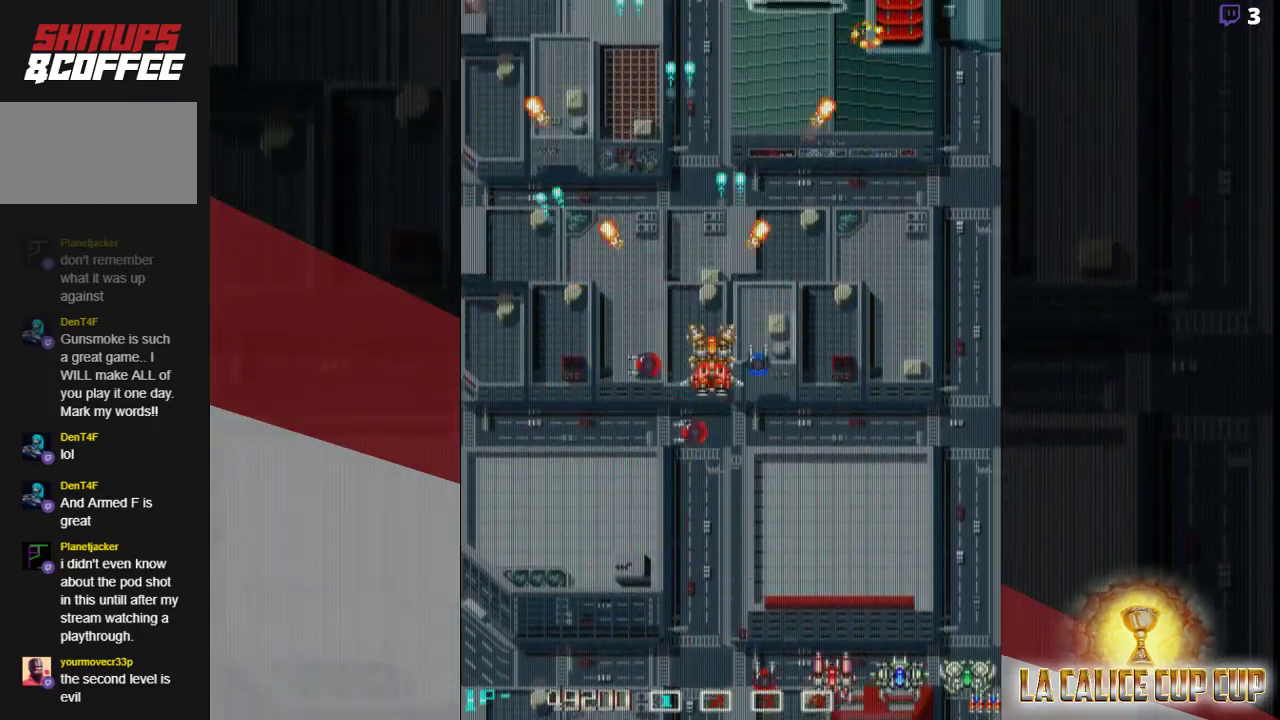
{"buttons": ["CROSS"], "left_stick": "center", "events": [[233, "left_stick", "down"], [367, "left_stick", "center"]]}
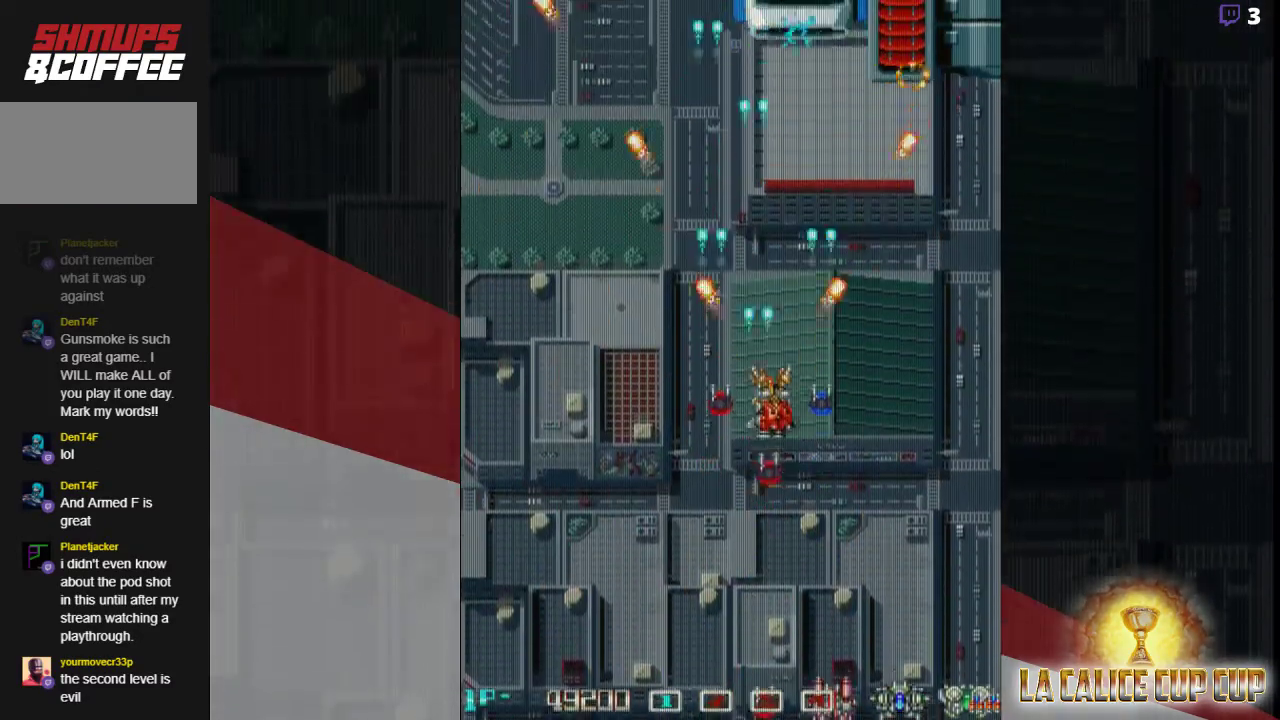
{"buttons": ["CROSS"], "left_stick": "center", "events": []}
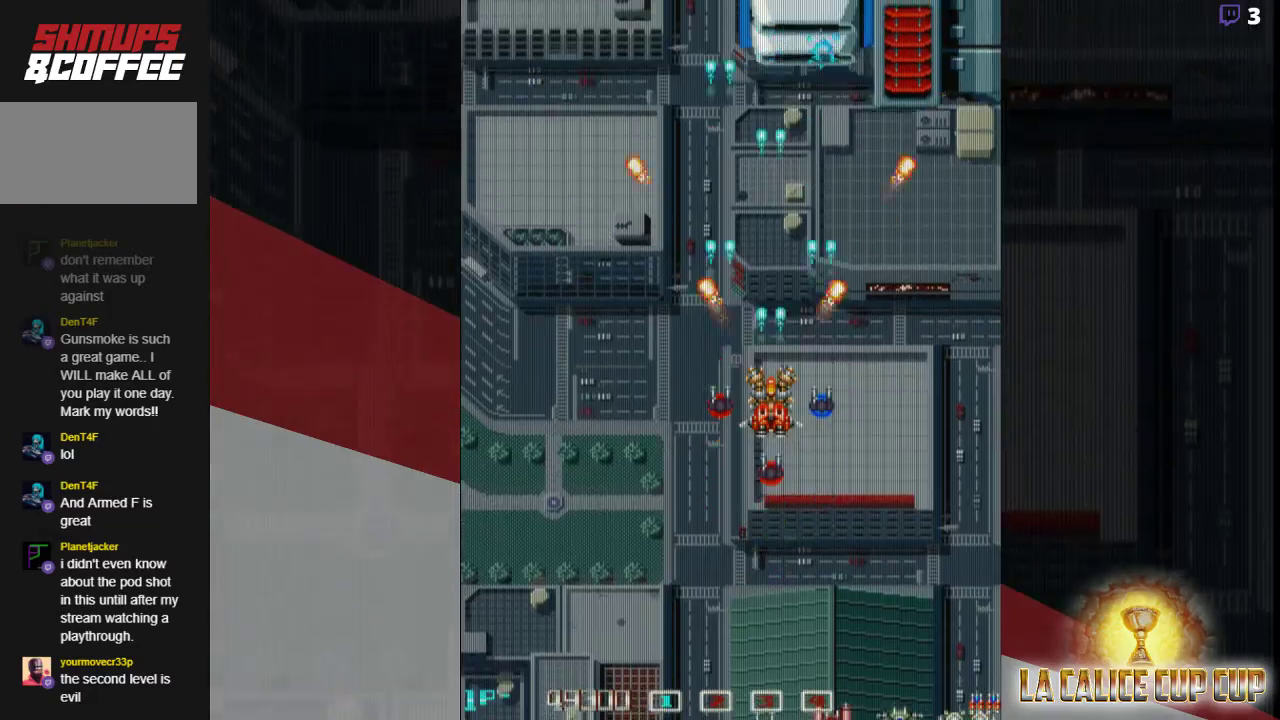
{"buttons": ["CROSS"], "left_stick": "center", "events": []}
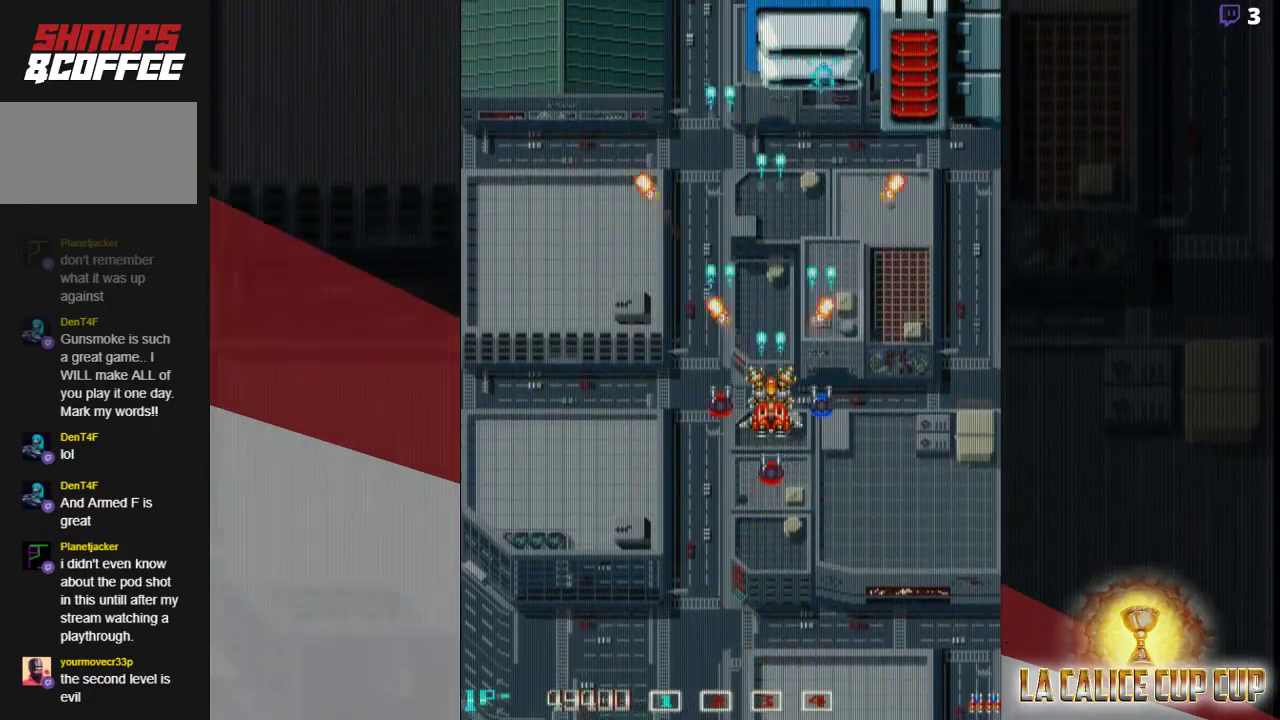
{"buttons": ["CROSS"], "left_stick": "center", "events": [[250, "left_stick", "down"], [367, "left_stick", "center"]]}
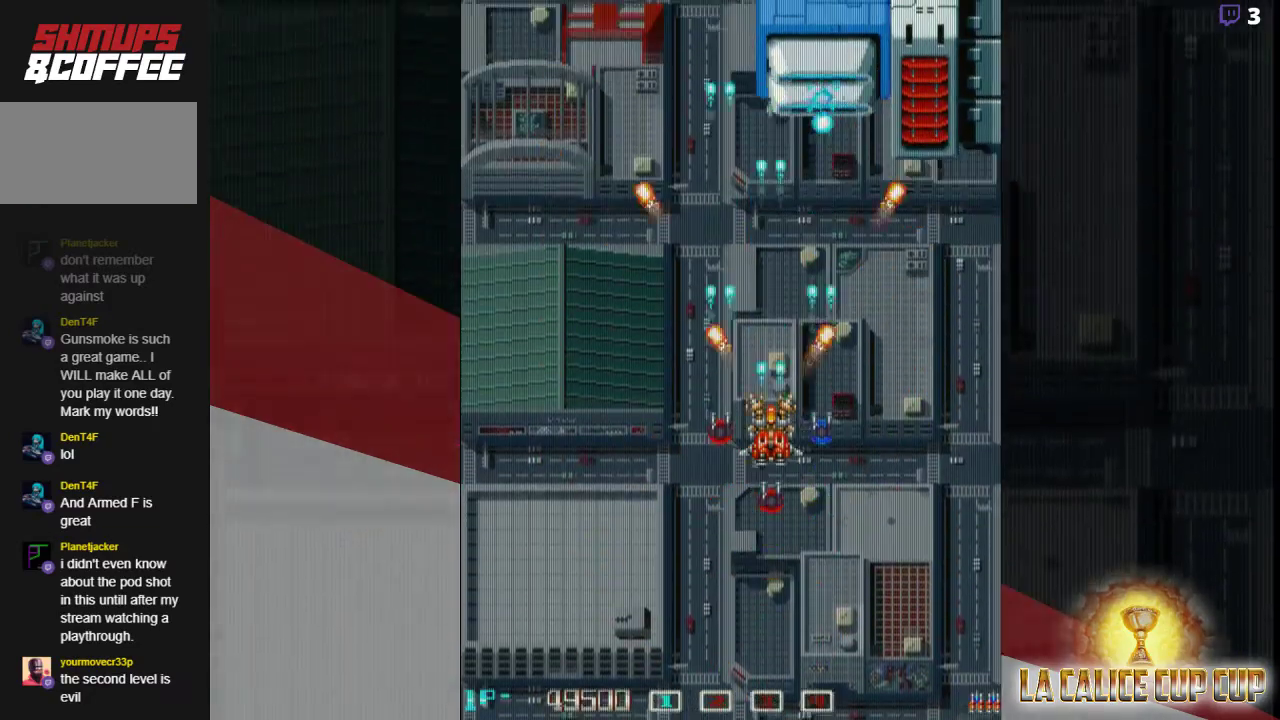
{"buttons": ["CROSS"], "left_stick": "center", "events": []}
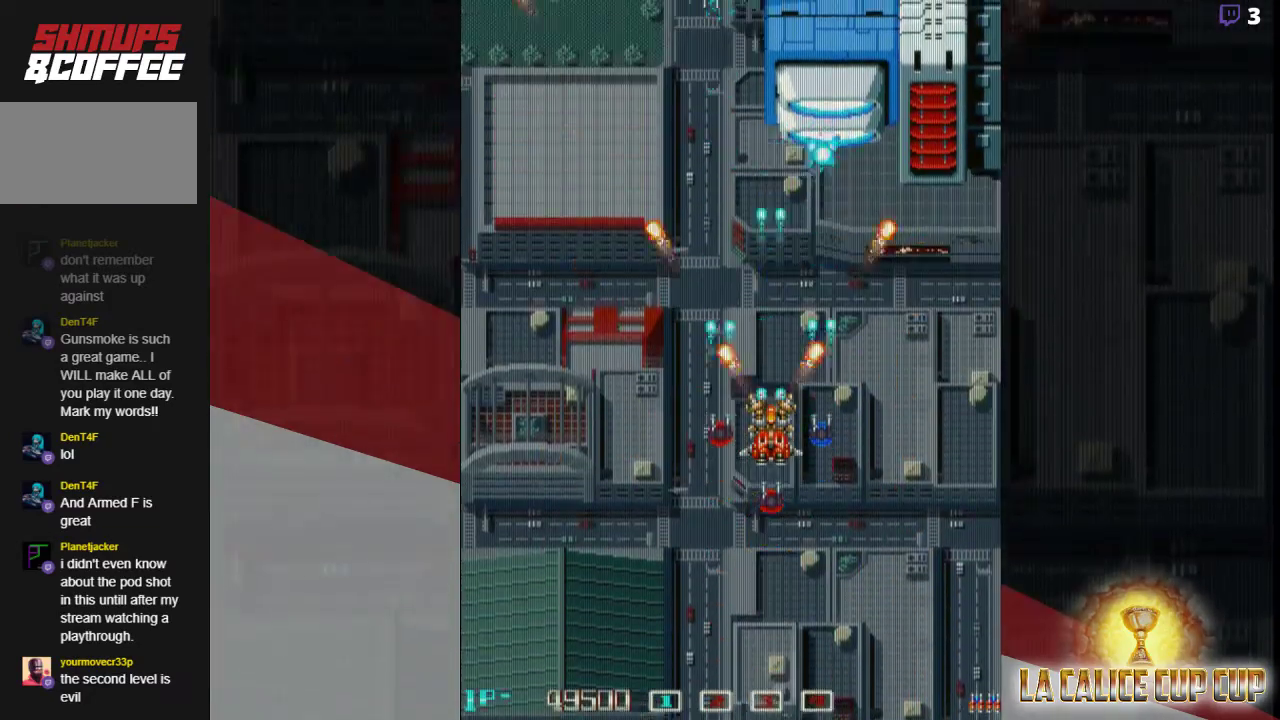
{"buttons": ["CROSS"], "left_stick": "center", "events": []}
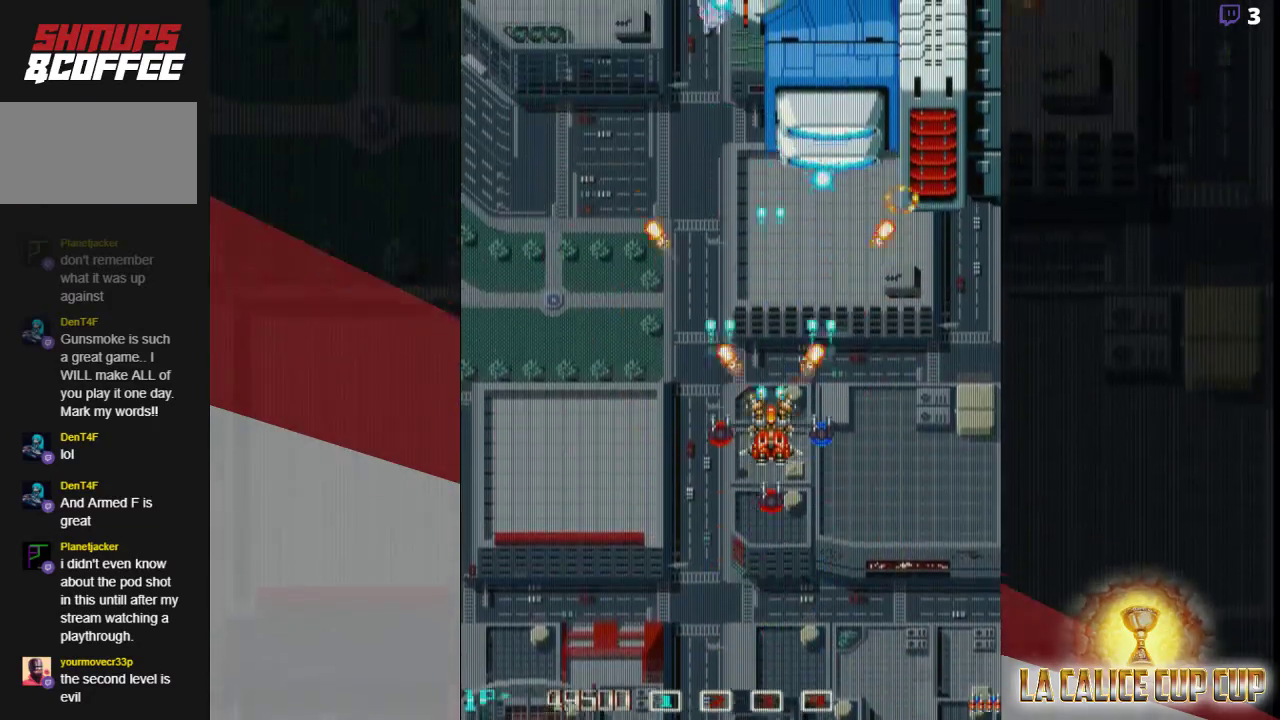
{"buttons": ["CROSS"], "left_stick": "center", "events": []}
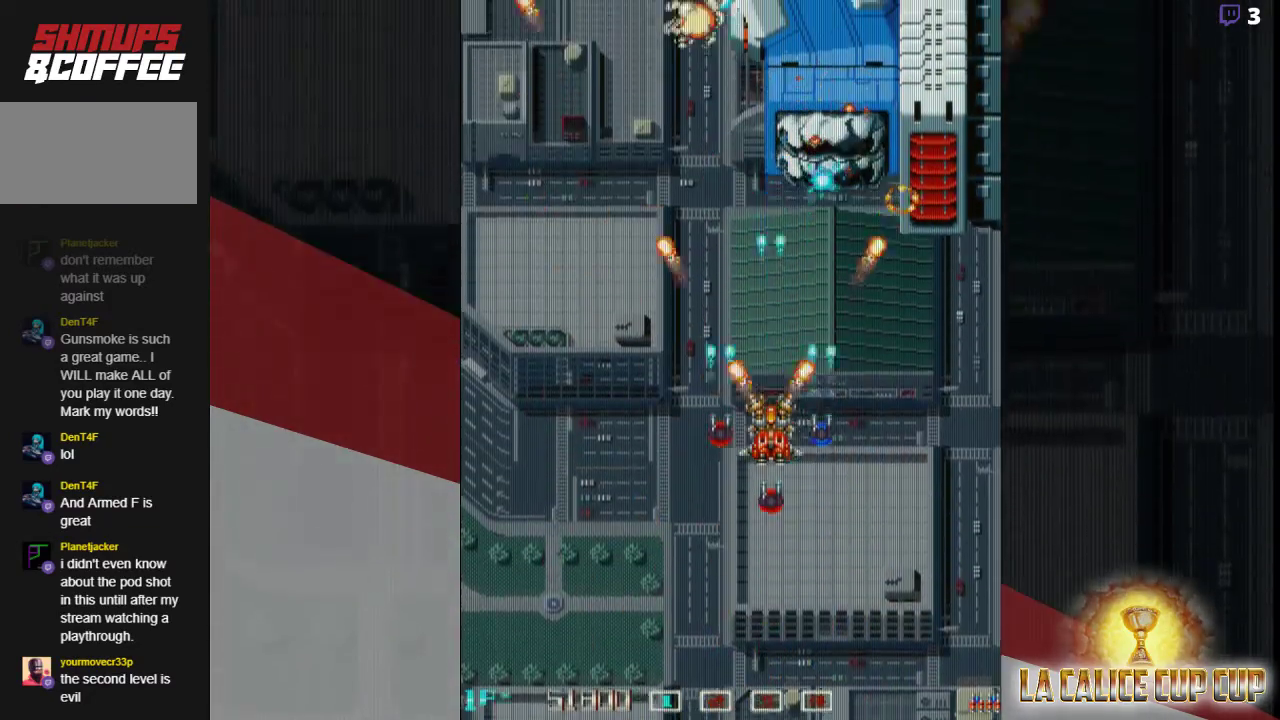
{"buttons": ["CROSS"], "left_stick": "up-left", "events": [[67, "left_stick", "left"], [250, "left_stick", "up-left"]]}
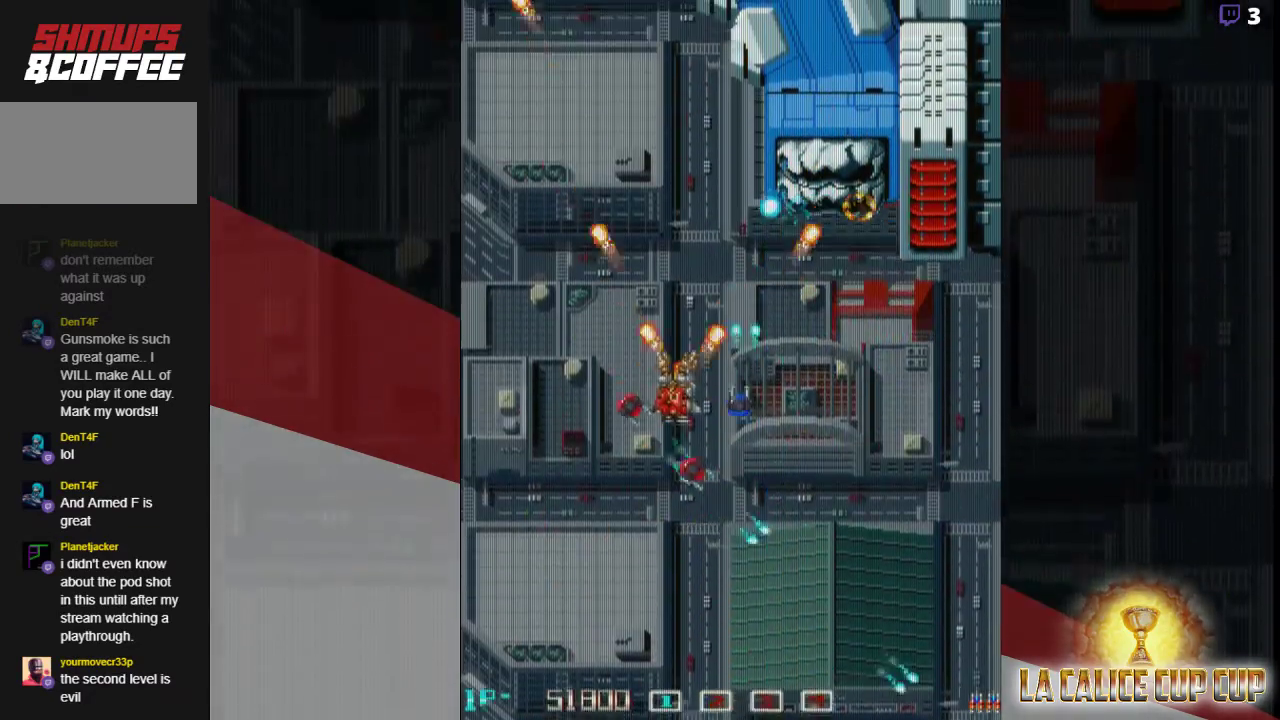
{"buttons": ["CROSS"], "left_stick": "center", "events": [[250, "left_stick", "down"], [417, "left_stick", "center"]]}
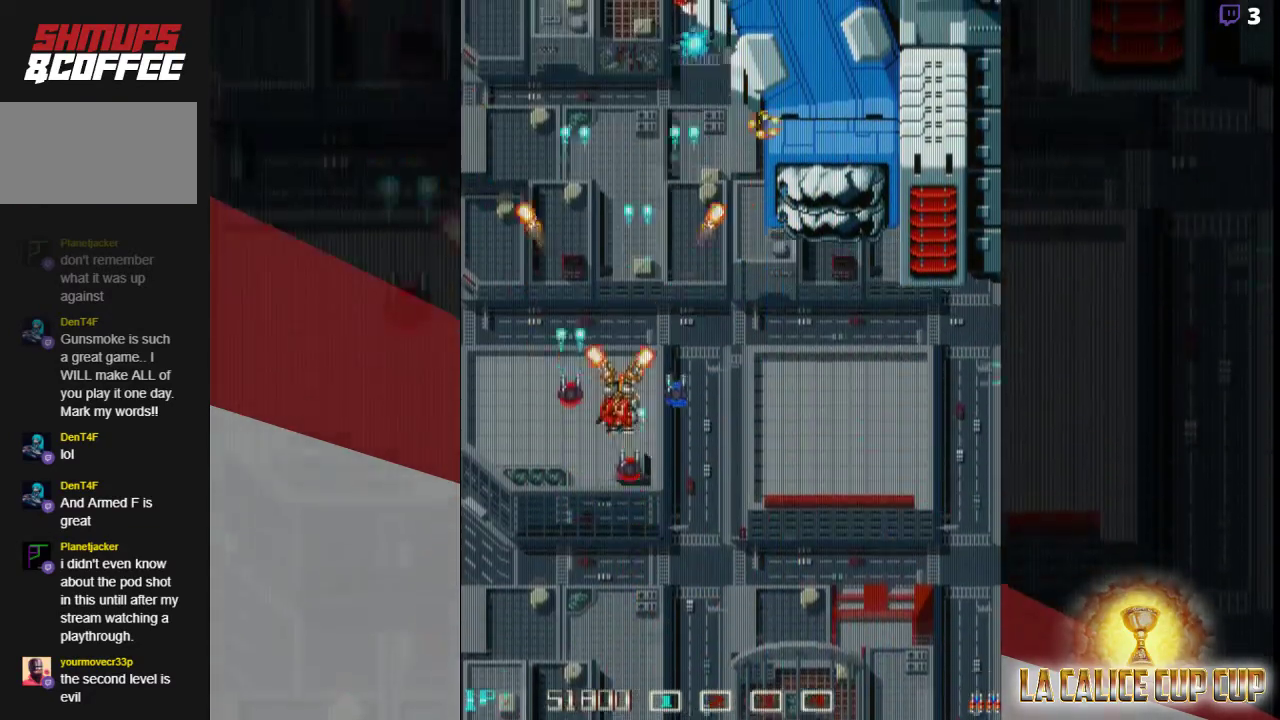
{"buttons": ["CROSS"], "left_stick": "center", "events": []}
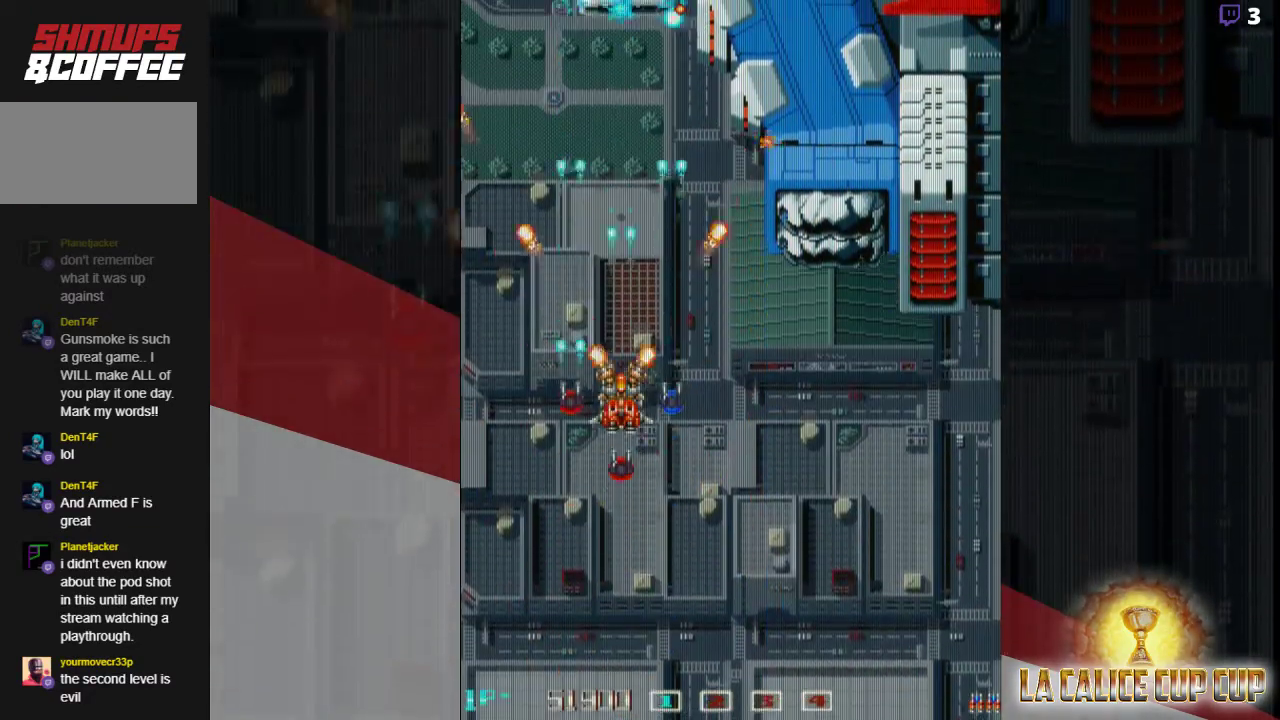
{"buttons": ["CROSS"], "left_stick": "up", "events": [[267, "left_stick", "up"]]}
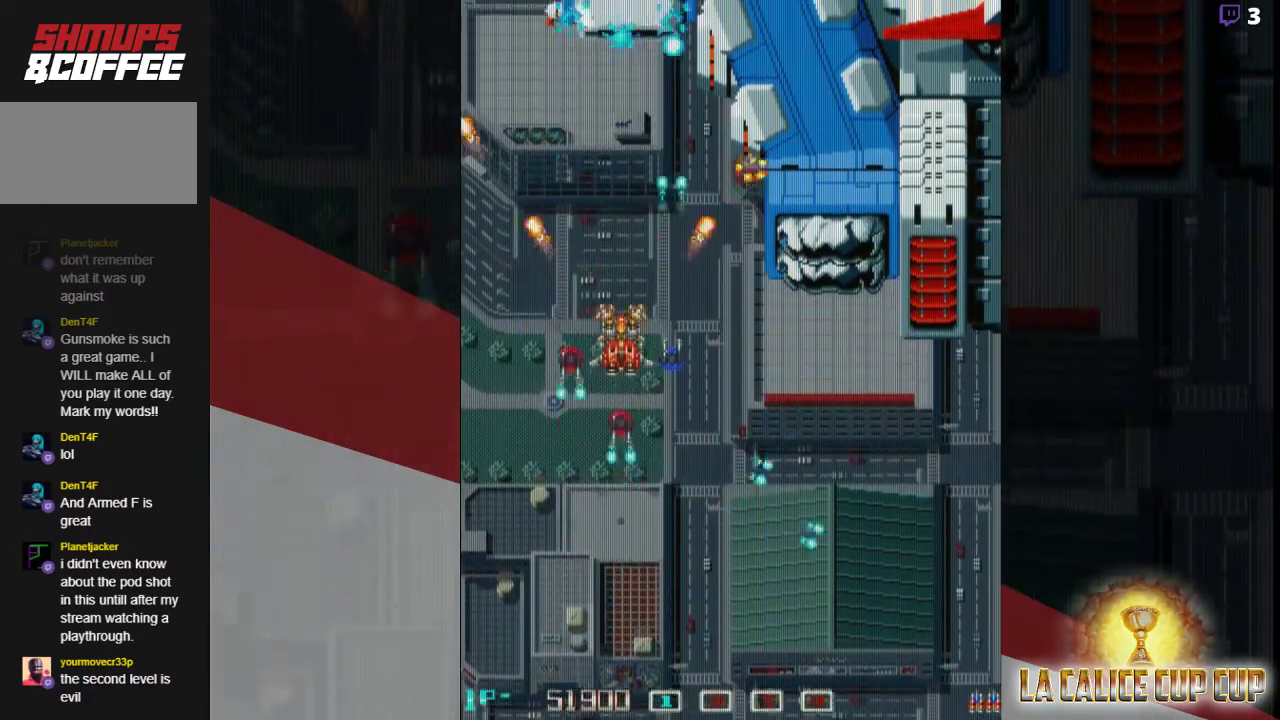
{"buttons": ["CROSS"], "left_stick": "down", "events": [[233, "left_stick", "center"], [400, "left_stick", "down"]]}
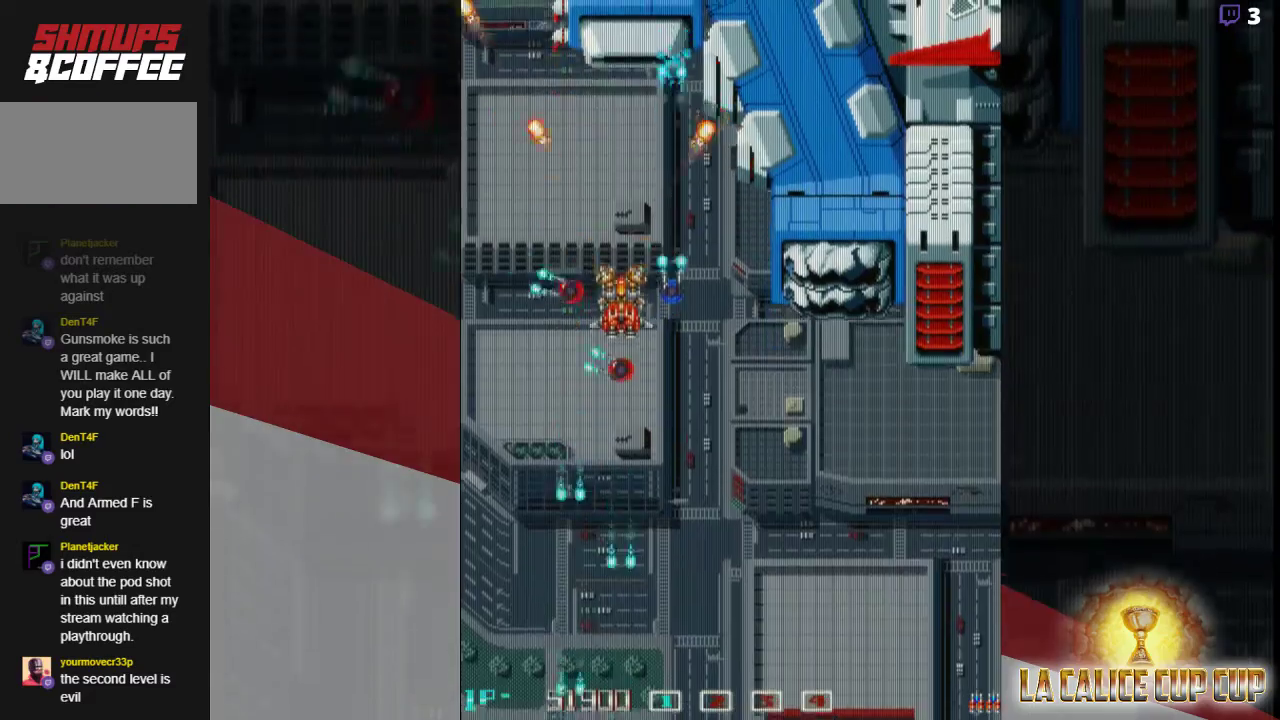
{"buttons": ["CROSS"], "left_stick": "left", "events": [[67, "left_stick", "center"], [400, "left_stick", "left"]]}
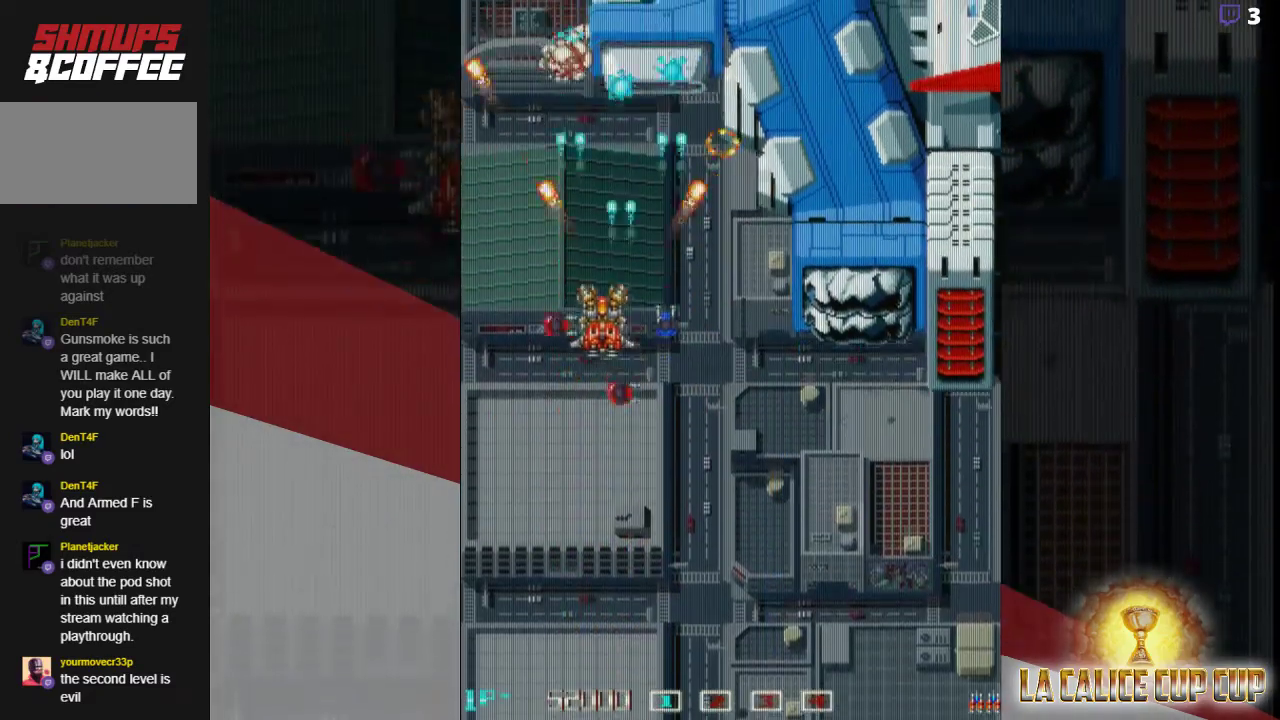
{"buttons": ["CROSS"], "left_stick": "center", "events": [[17, "left_stick", "center"], [150, "left_stick", "down"], [267, "left_stick", "center"]]}
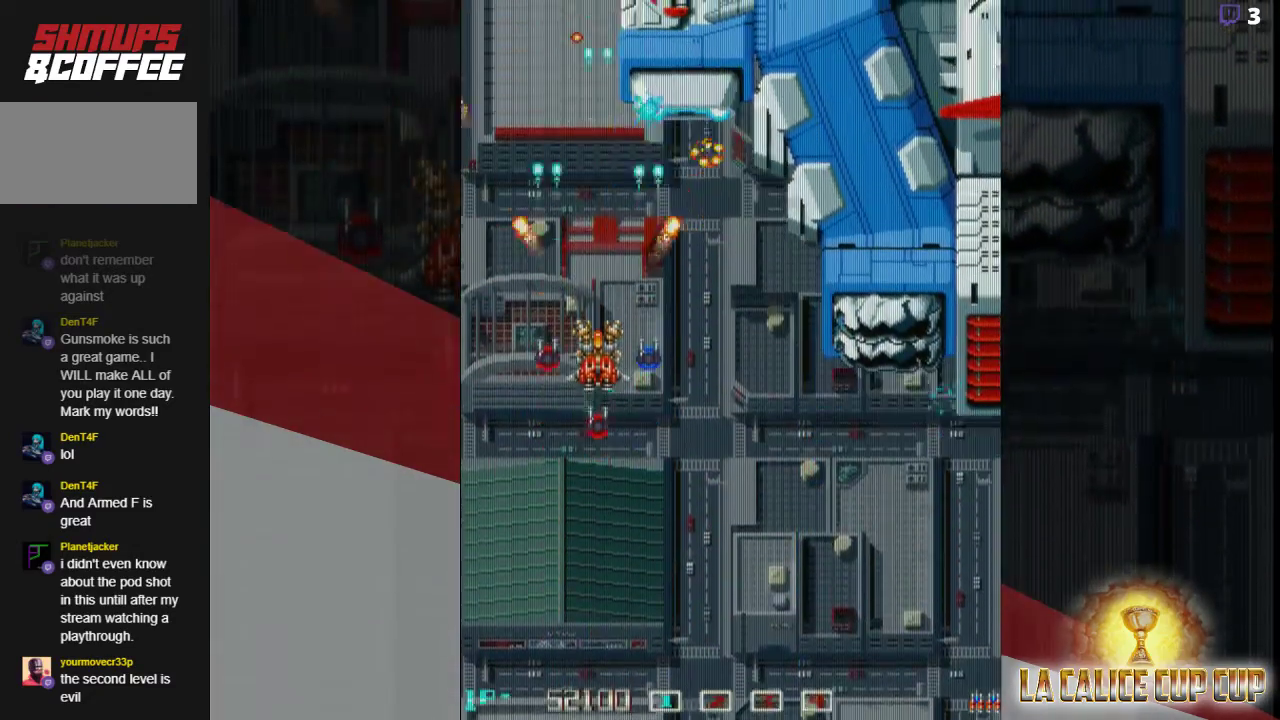
{"buttons": ["CROSS"], "left_stick": "down", "events": [[417, "left_stick", "down"]]}
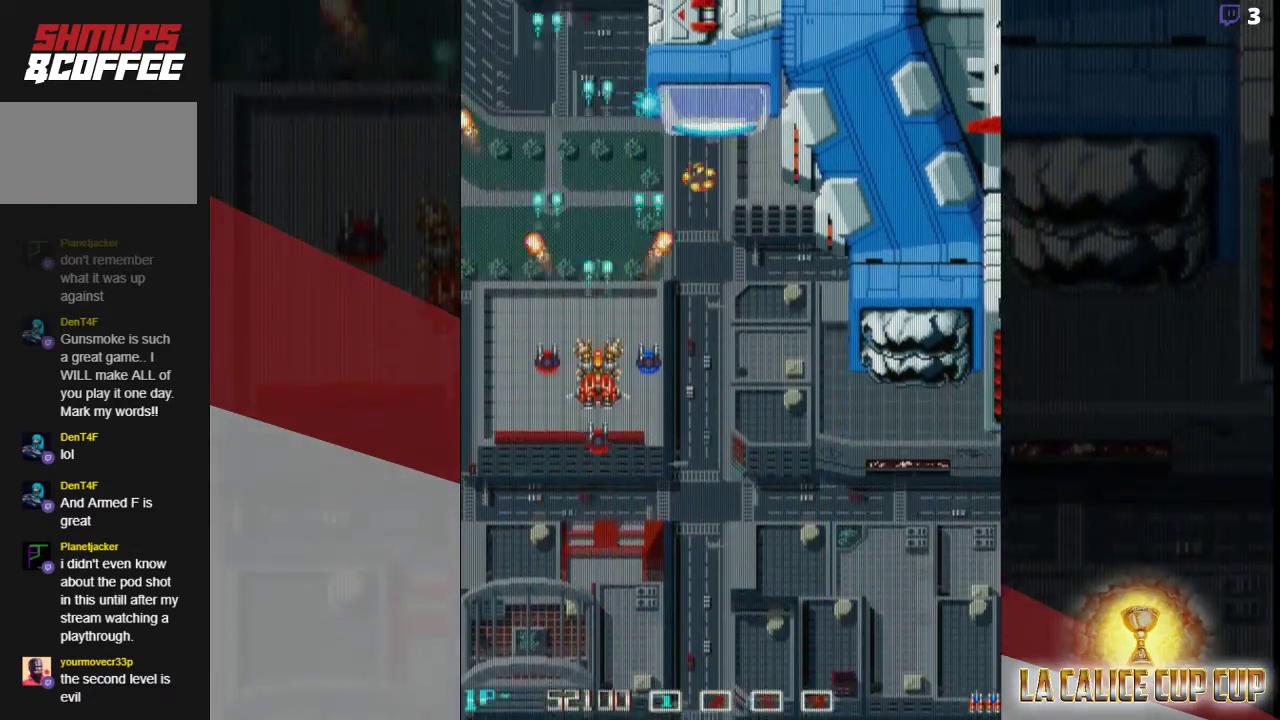
{"buttons": ["CROSS"], "left_stick": "up"}
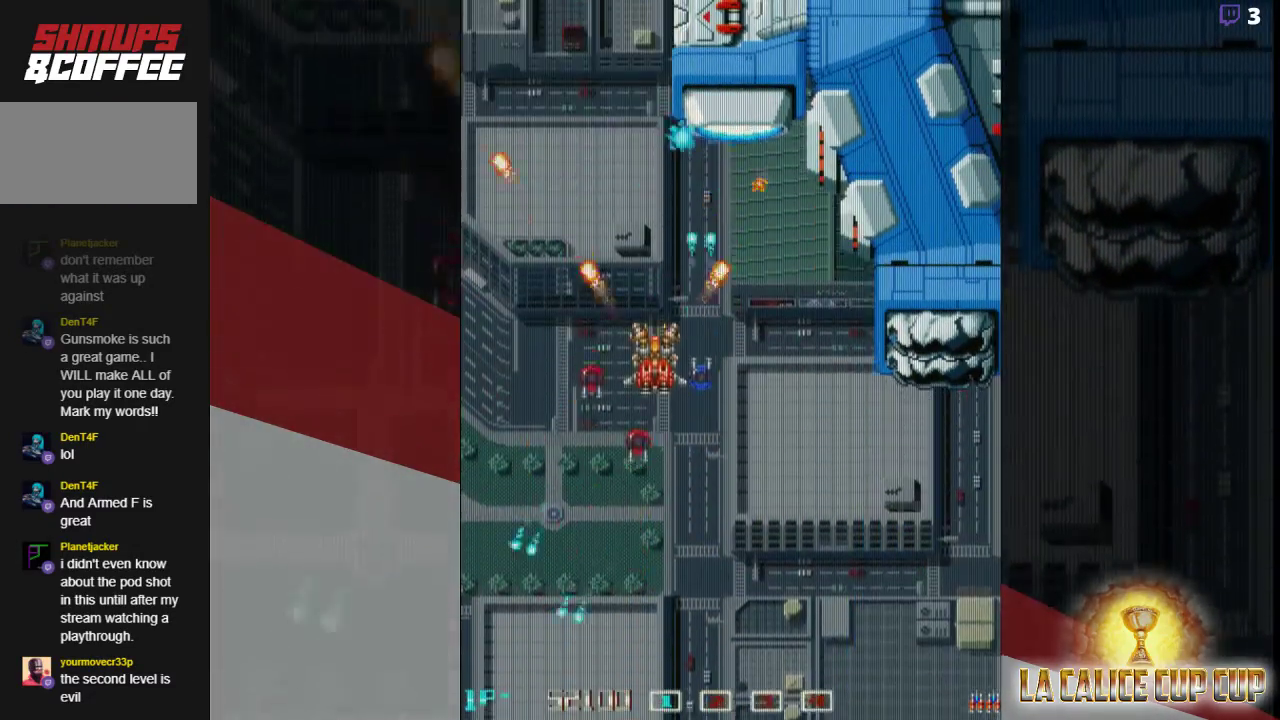
{"buttons": ["CROSS"], "left_stick": "center", "events": [[133, "left_stick", "right"], [233, "left_stick", "down"], [383, "left_stick", "center"]]}
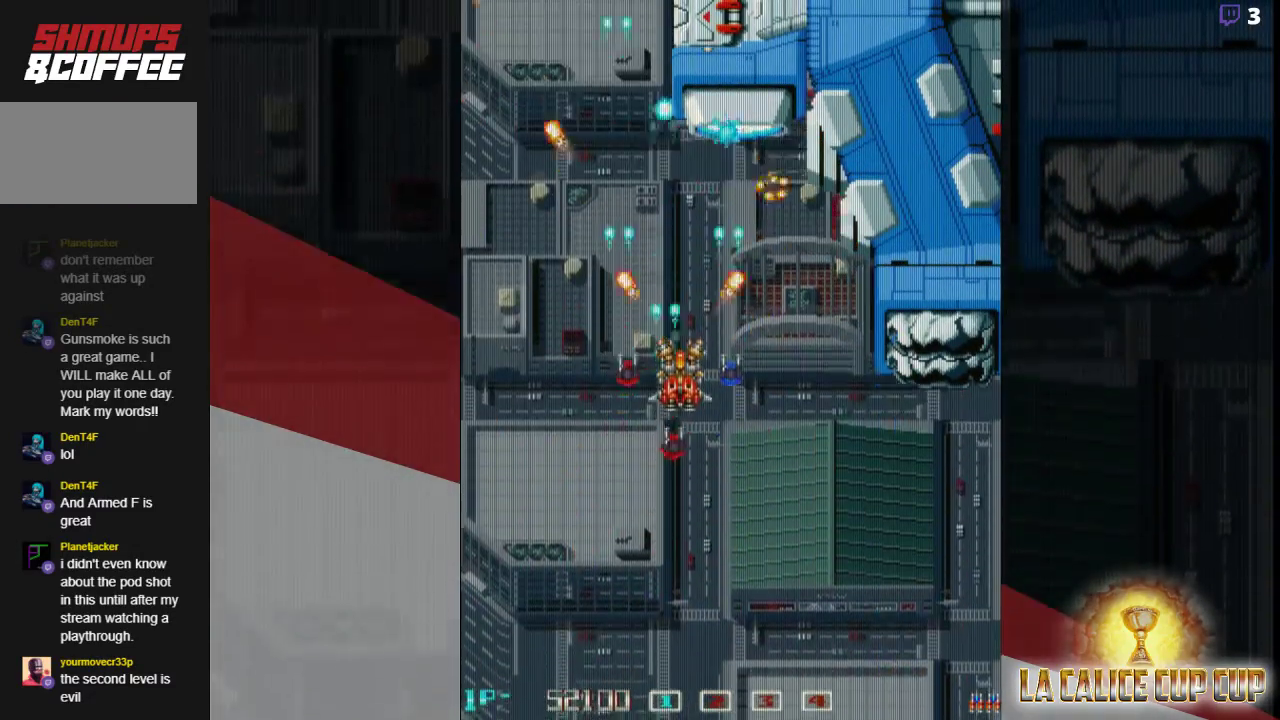
{"buttons": ["CROSS"], "left_stick": "center", "events": [[100, "left_stick", "left"], [200, "left_stick", "center"], [367, "left_stick", "left"], [467, "left_stick", "center"]]}
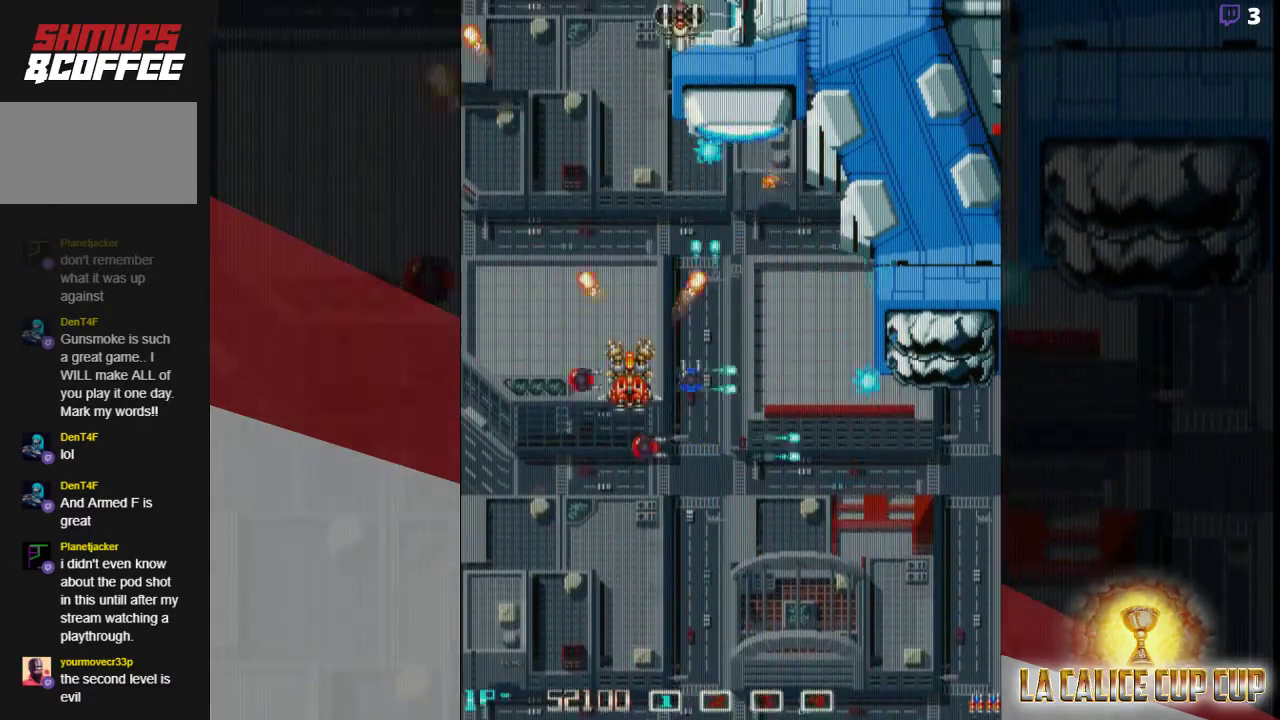
{"buttons": ["CROSS"], "left_stick": "center", "events": [[333, "left_stick", "left"], [433, "left_stick", "center"]]}
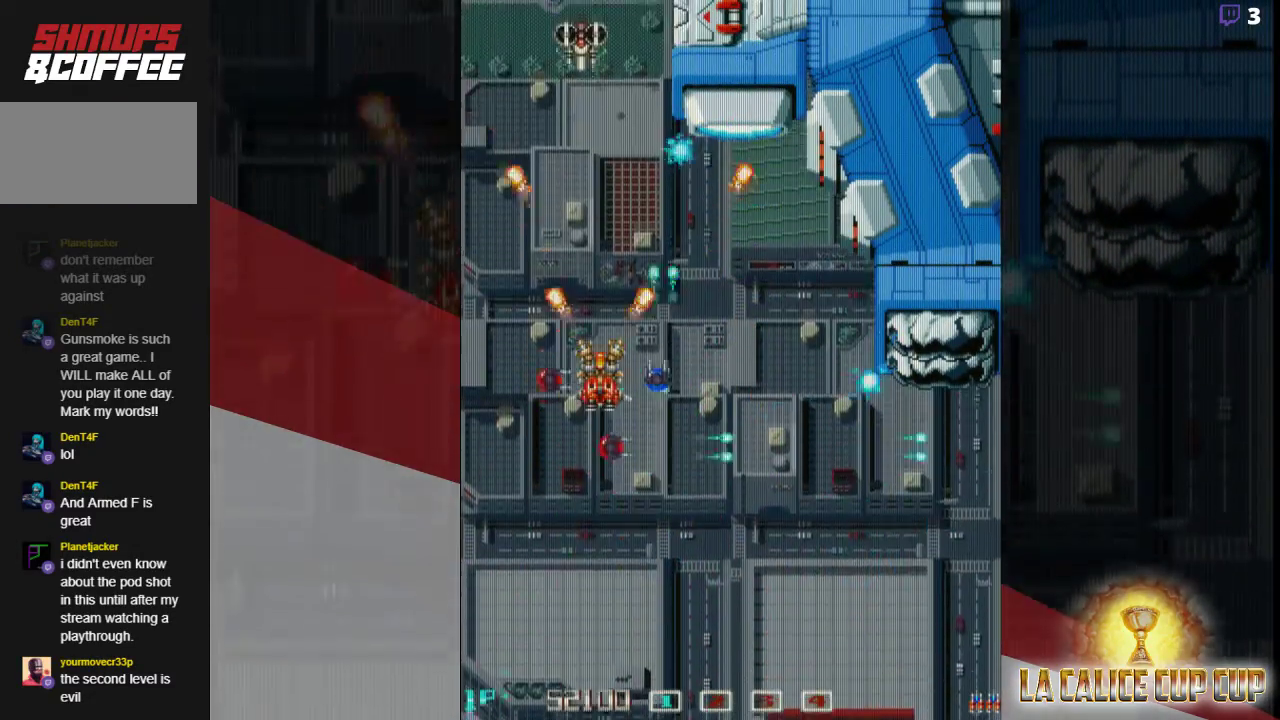
{"buttons": ["CROSS"], "left_stick": "center", "events": [[133, "left_stick", "down"], [283, "left_stick", "center"]]}
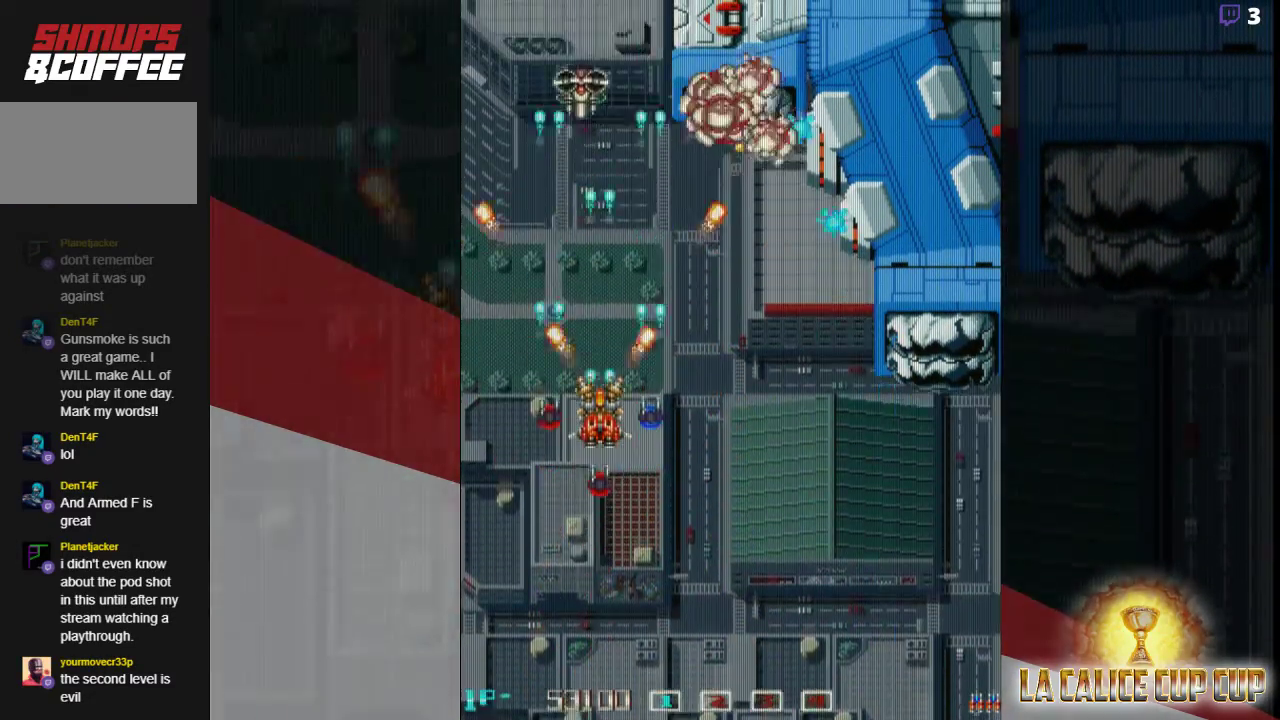
{"buttons": ["CROSS"], "left_stick": "center", "events": []}
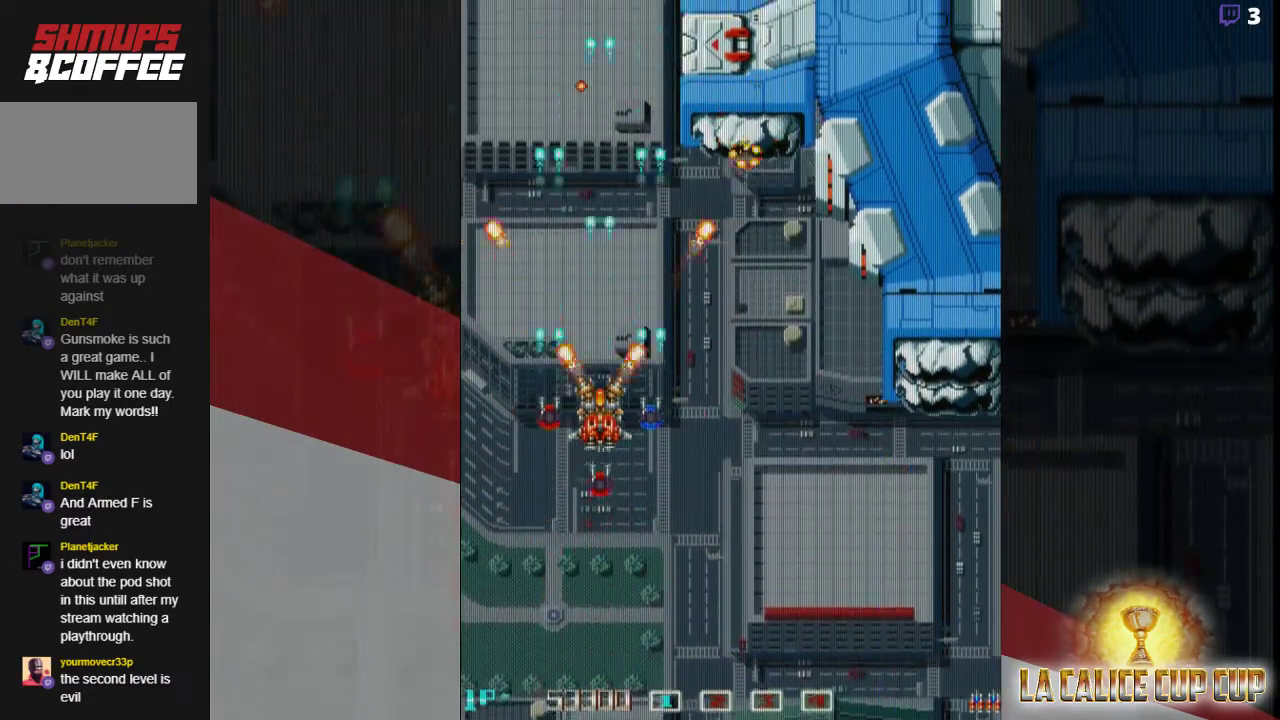
{"buttons": ["CROSS"], "left_stick": "center", "events": []}
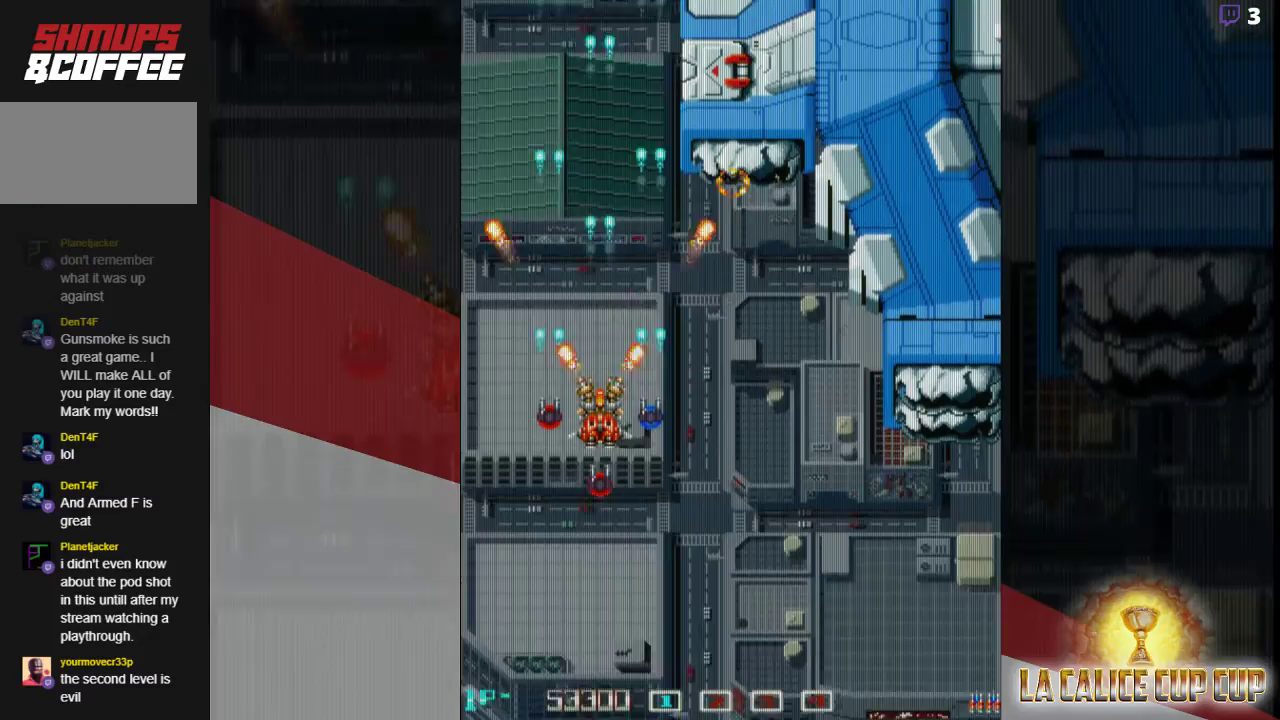
{"buttons": ["CROSS"], "left_stick": "center", "events": []}